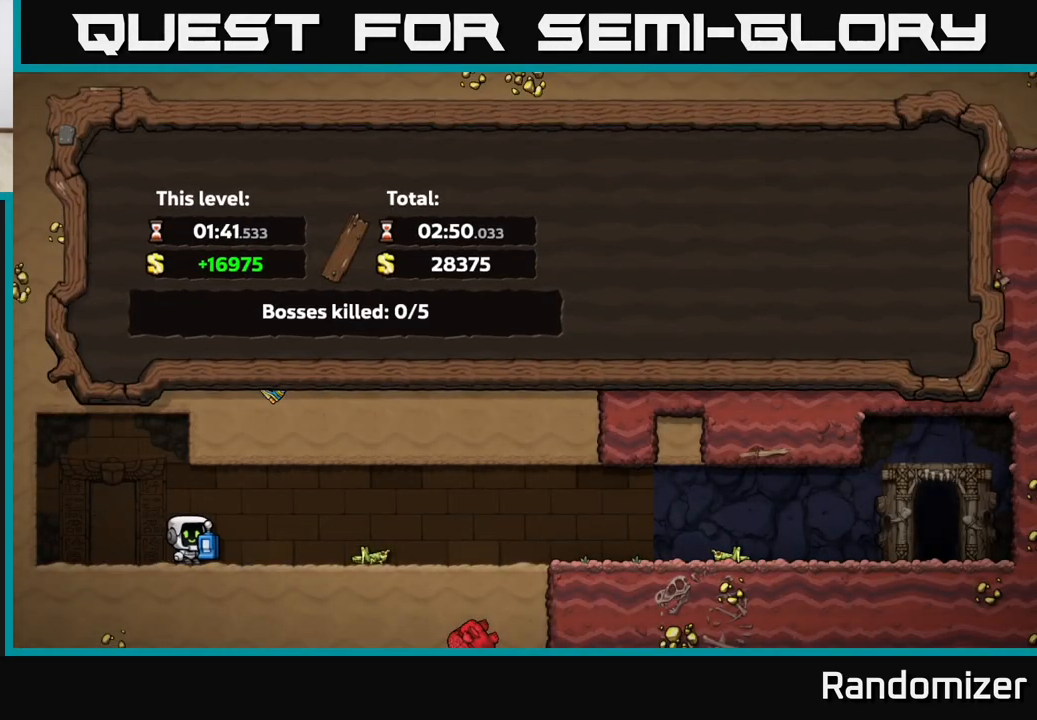
Gameplay with a controller (Xbox layout); each line is a JSON object with the inputs held at the frame after it. "events" lists button and stick changes between this image and that frame as [ms after this image, input, new state], when the widget could be followed in between.
{"buttons": [], "left_stick": "center", "right_stick": "center", "events": []}
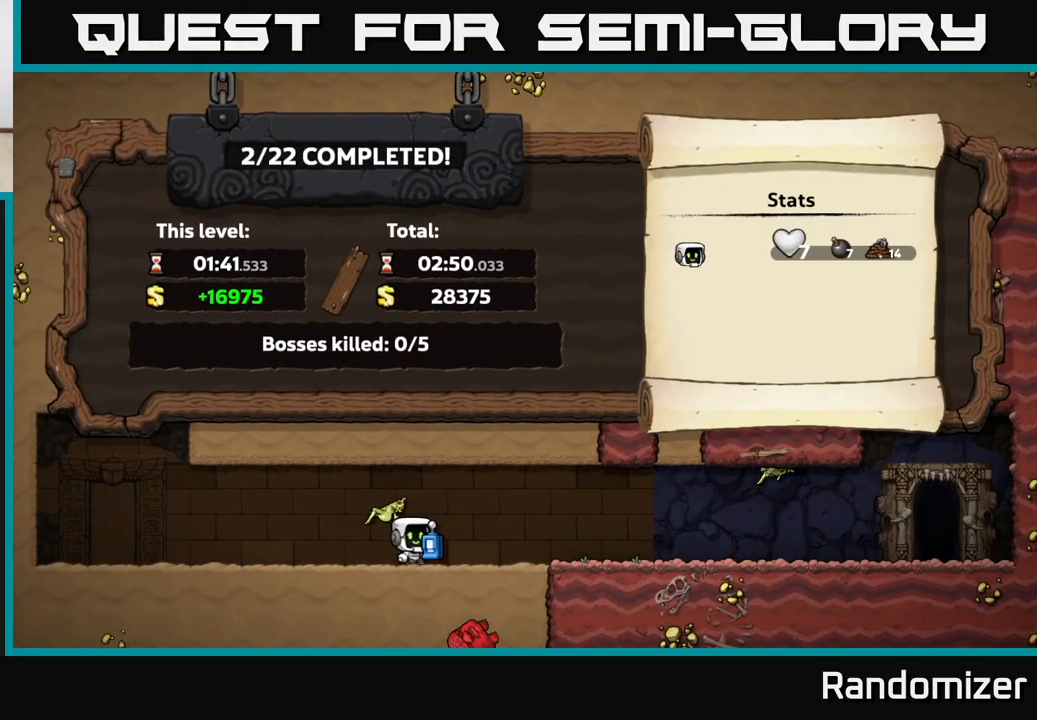
{"buttons": [], "left_stick": "center", "right_stick": "center", "events": []}
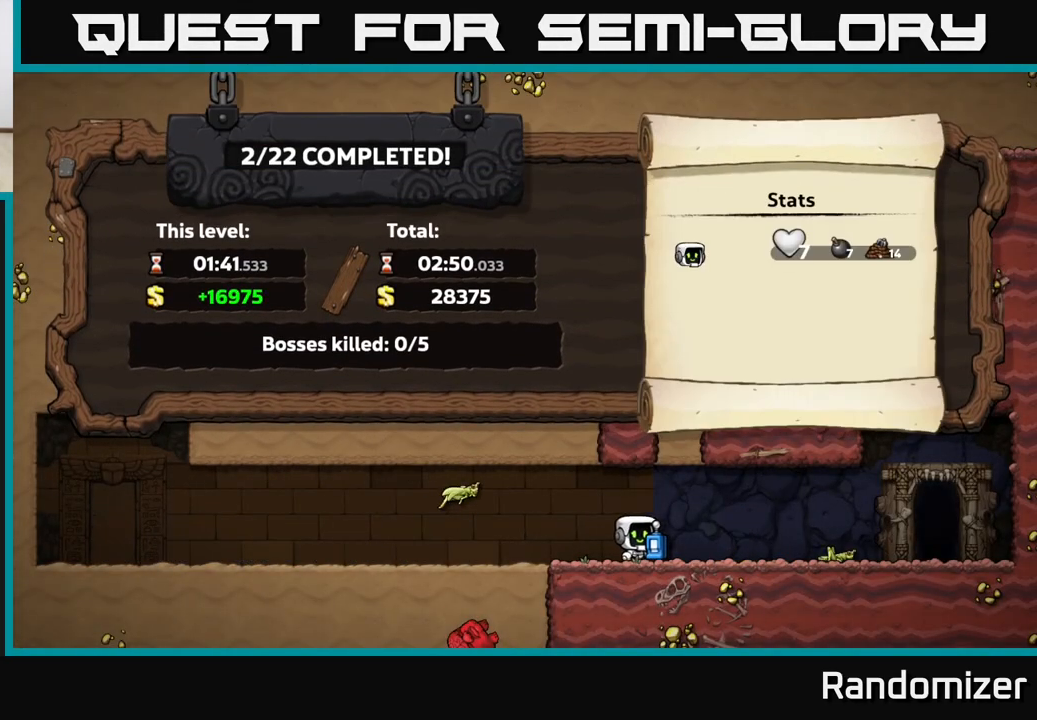
{"buttons": [], "left_stick": "center", "right_stick": "center", "events": []}
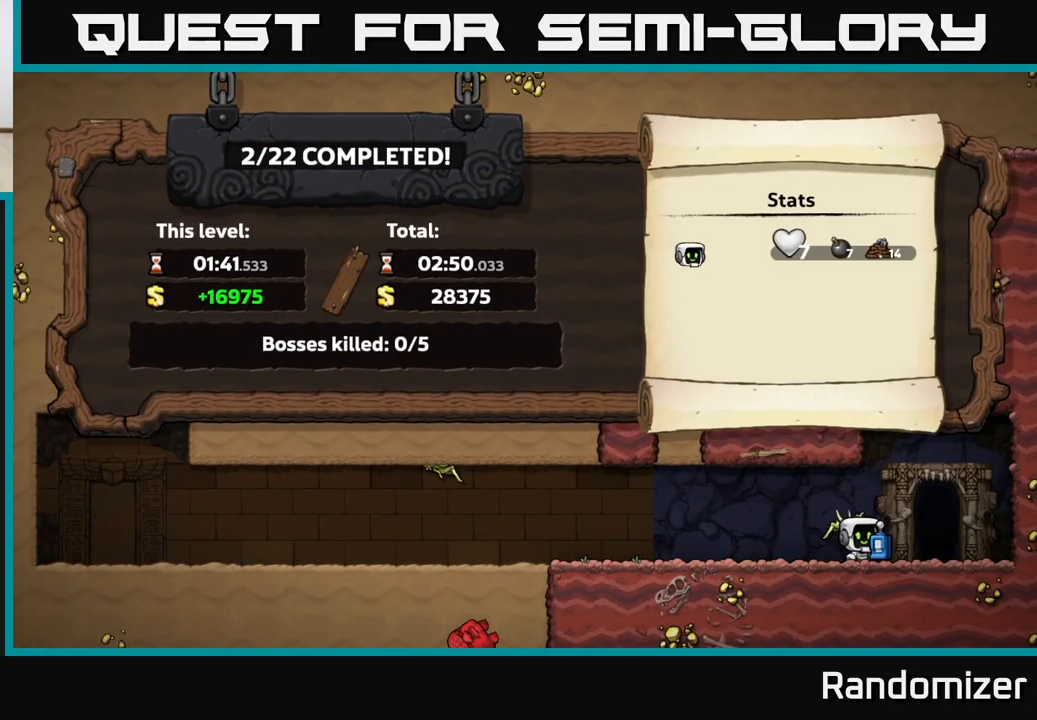
{"buttons": ["A"], "left_stick": "center", "right_stick": "center", "events": [[433, "A", "down"]]}
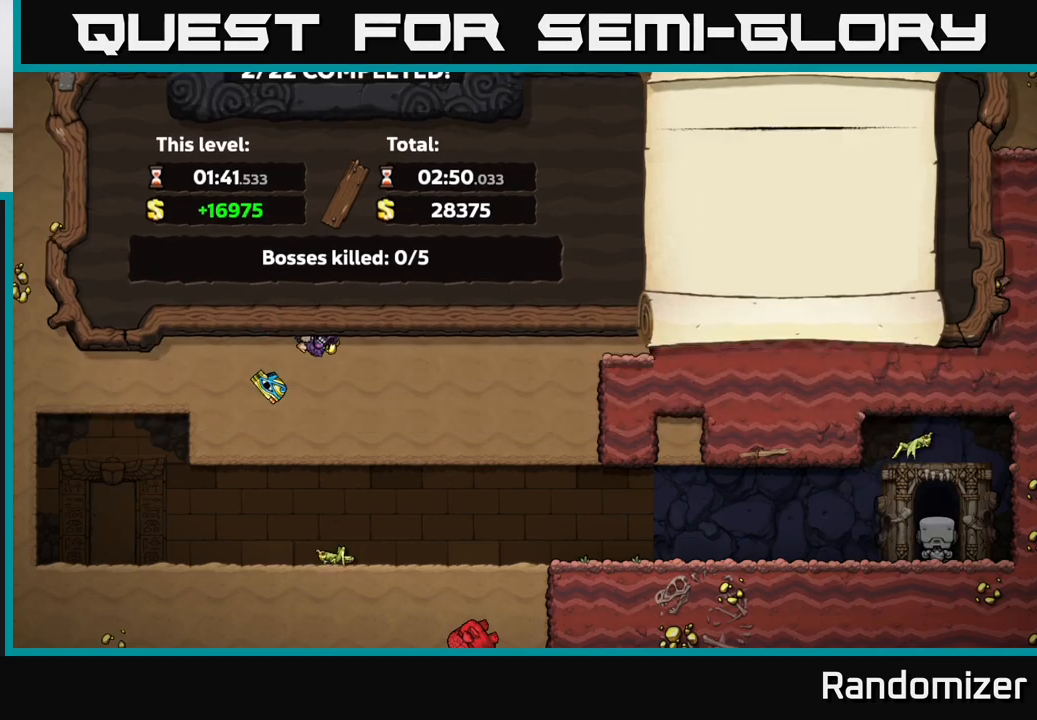
{"buttons": [], "left_stick": "center", "right_stick": "center", "events": [[83, "A", "up"]]}
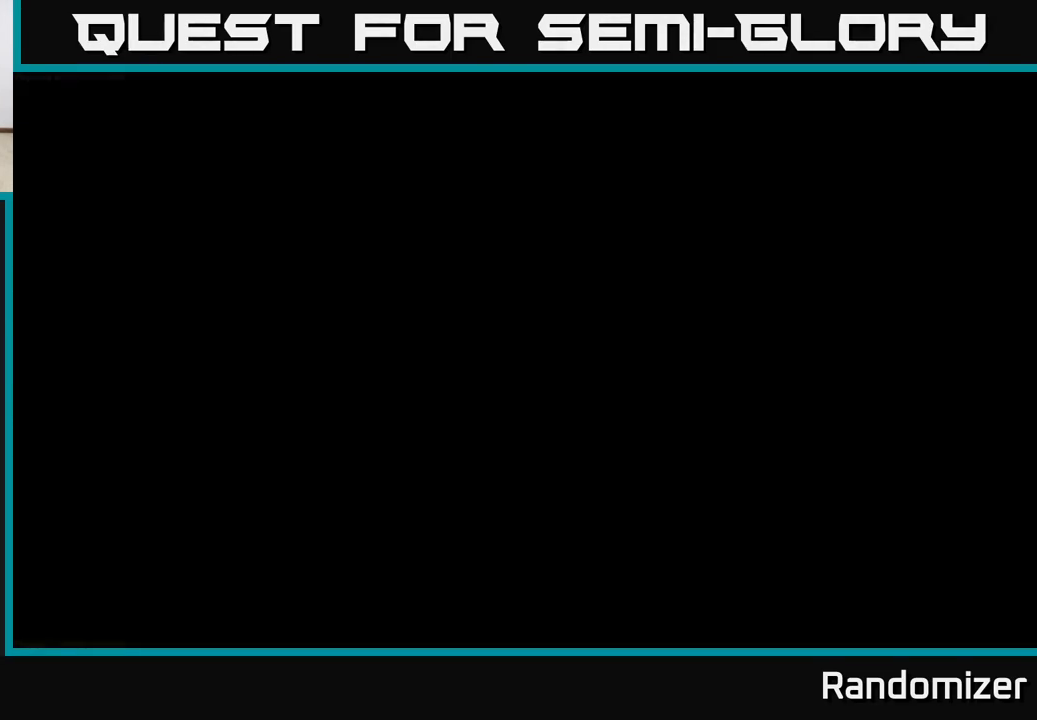
{"buttons": [], "left_stick": "center", "right_stick": "center", "events": []}
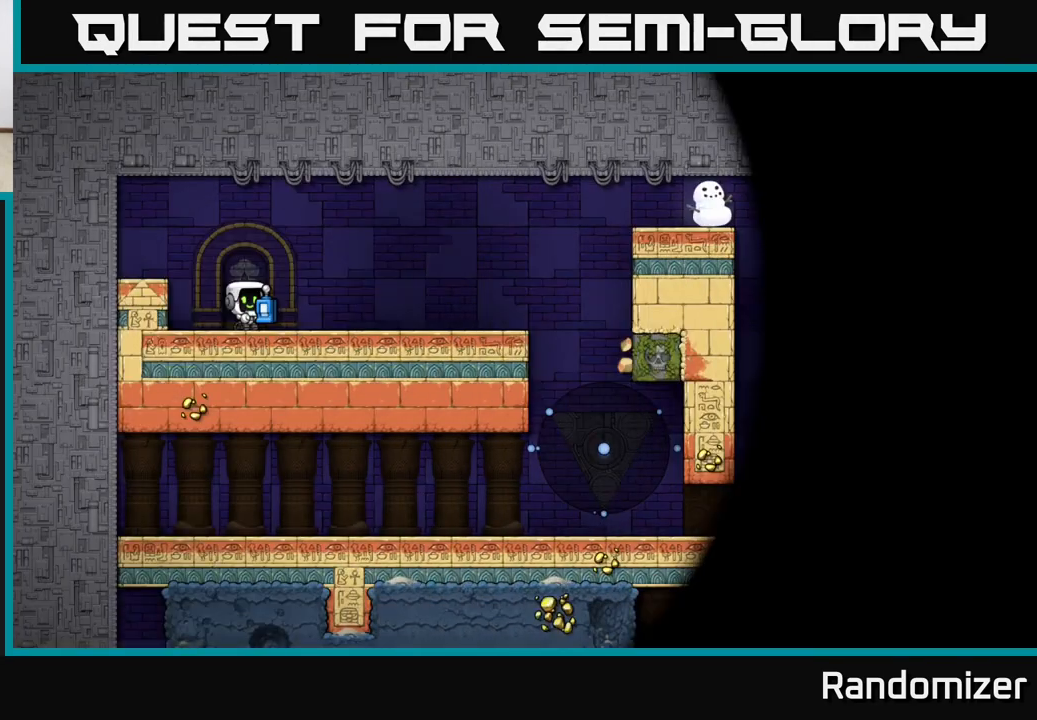
{"buttons": [], "left_stick": "right", "right_stick": "center", "events": [[333, "left_stick", "right"]]}
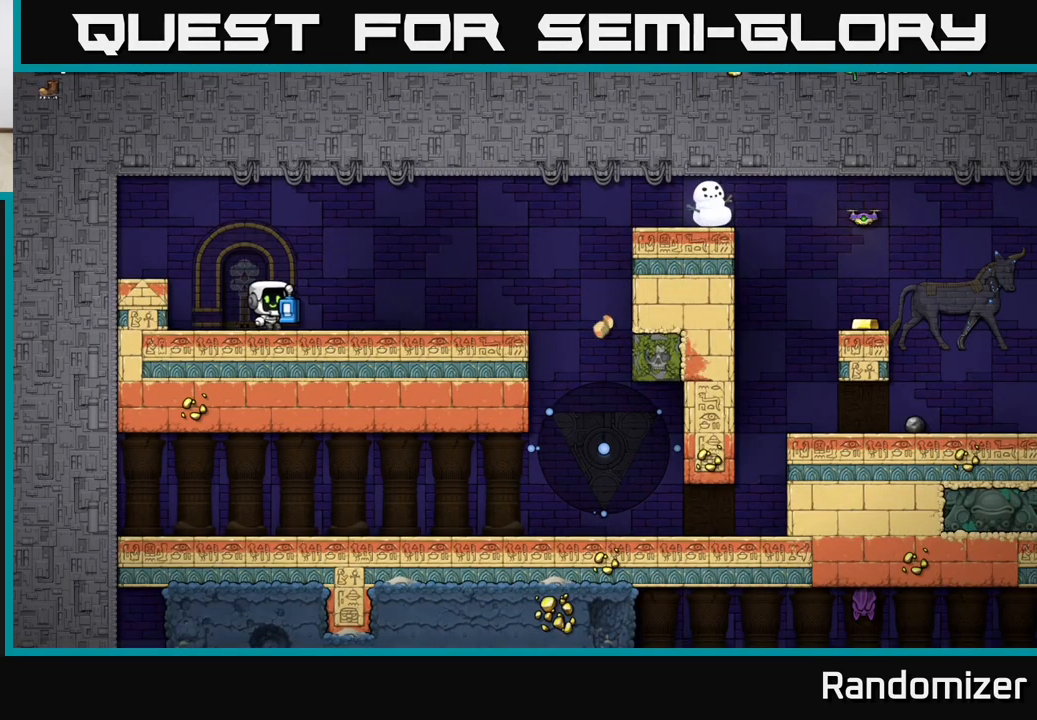
{"buttons": [], "left_stick": "right", "right_stick": "center", "events": [[350, "A", "down"], [483, "A", "up"]]}
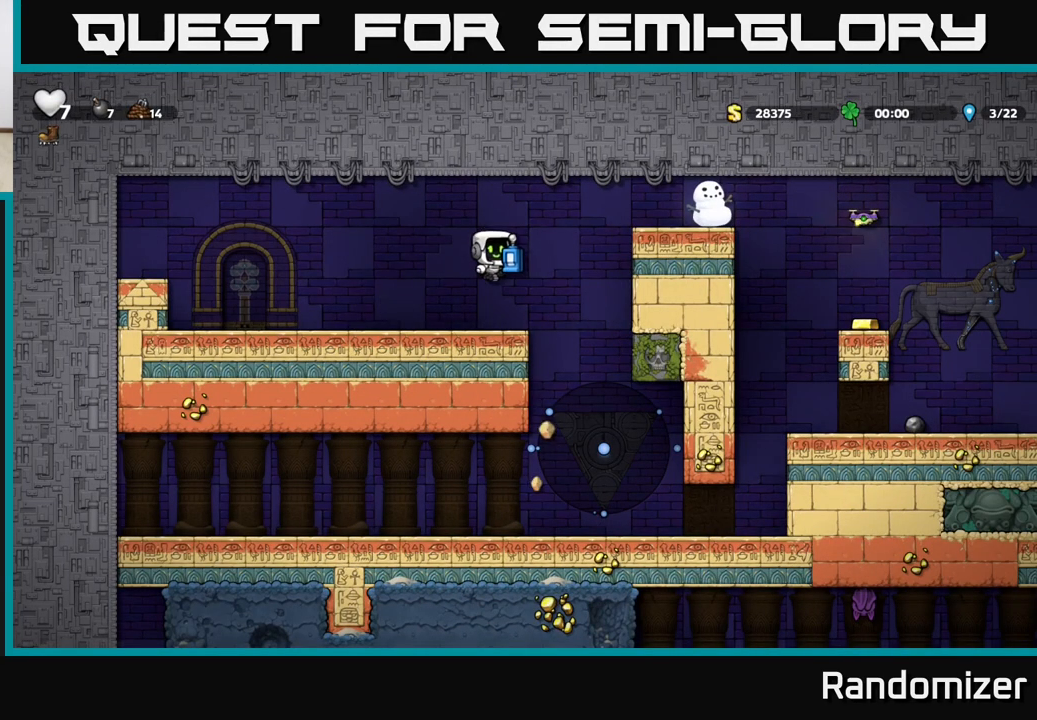
{"buttons": [], "left_stick": "right", "right_stick": "center", "events": [[17, "X", "down"], [50, "X", "up"], [83, "left_stick", "center"], [400, "left_stick", "right"]]}
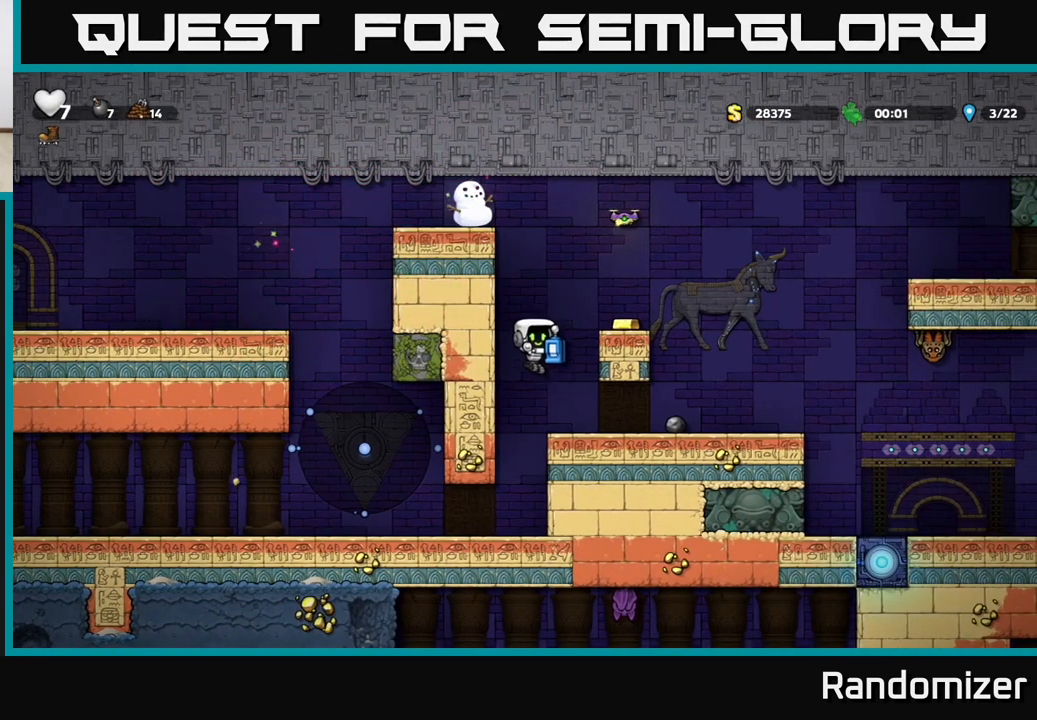
{"buttons": [], "left_stick": "right", "right_stick": "center", "events": [[183, "left_stick", "center"], [433, "left_stick", "right"]]}
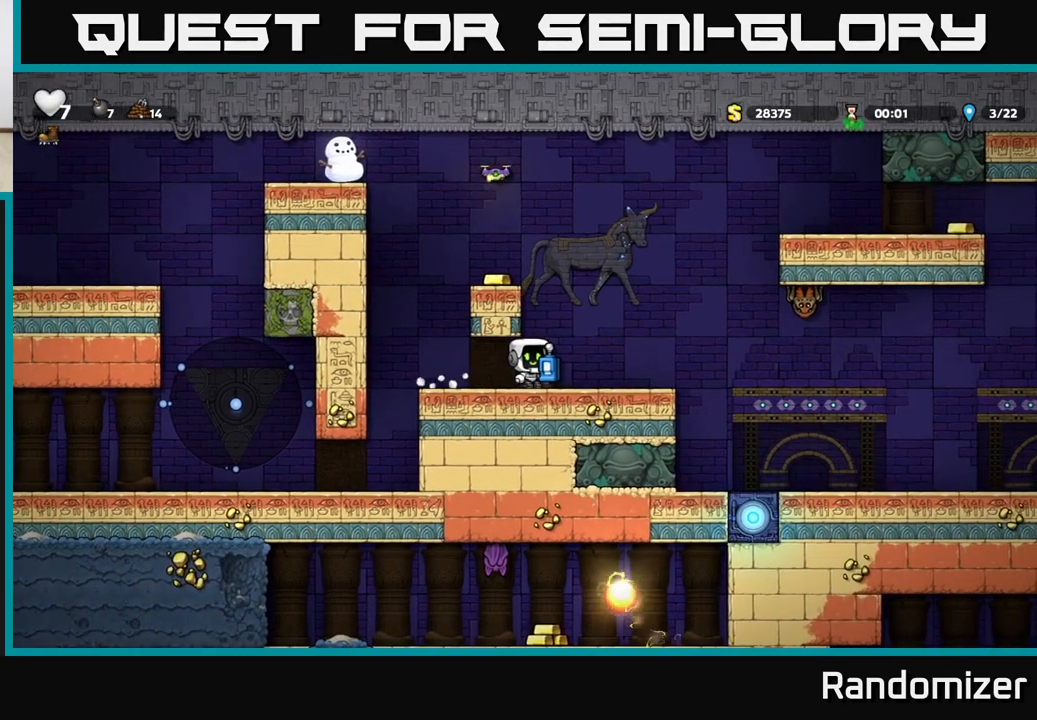
{"buttons": [], "left_stick": "left", "right_stick": "center", "events": [[50, "A", "down"], [100, "left_stick", "left"], [167, "A", "up"], [383, "A", "down"], [483, "A", "up"]]}
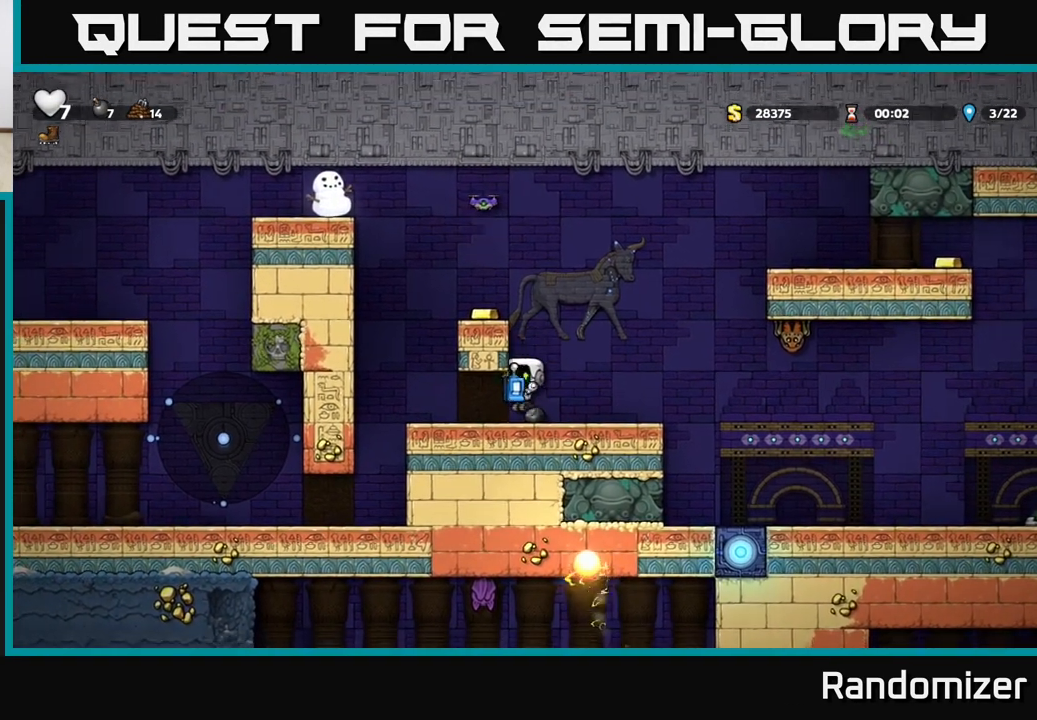
{"buttons": [], "left_stick": "left", "right_stick": "center", "events": [[83, "left_stick", "center"], [417, "left_stick", "left"]]}
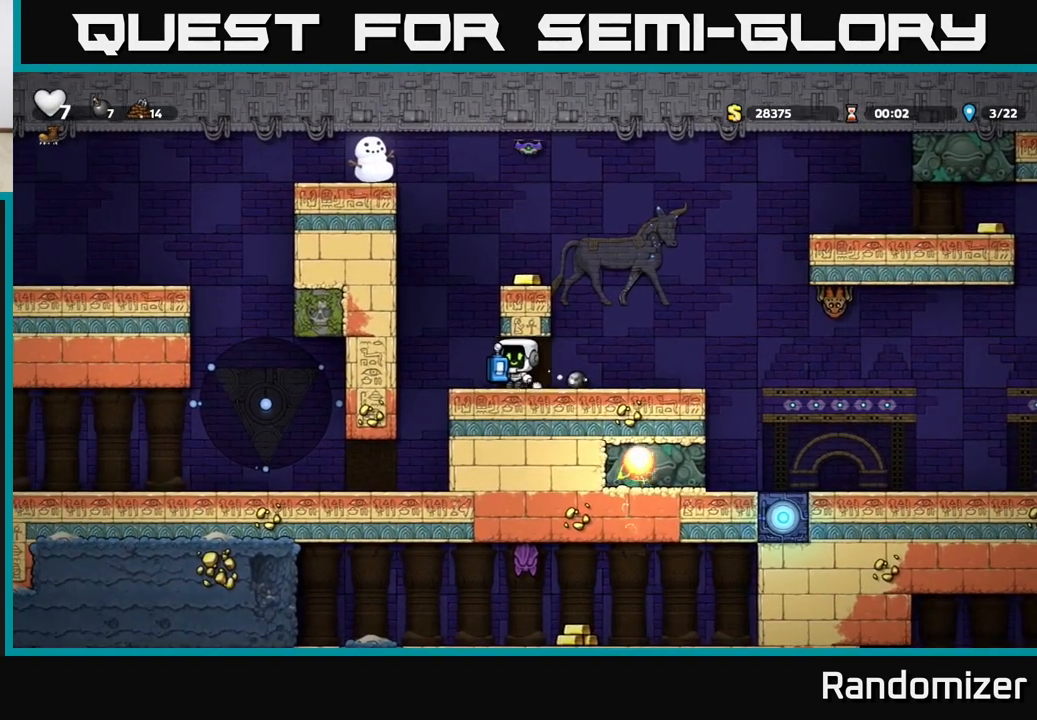
{"buttons": ["A"], "left_stick": "right", "right_stick": "center", "events": [[67, "A", "down"], [83, "left_stick", "center"], [133, "left_stick", "right"], [250, "A", "up"], [450, "A", "down"]]}
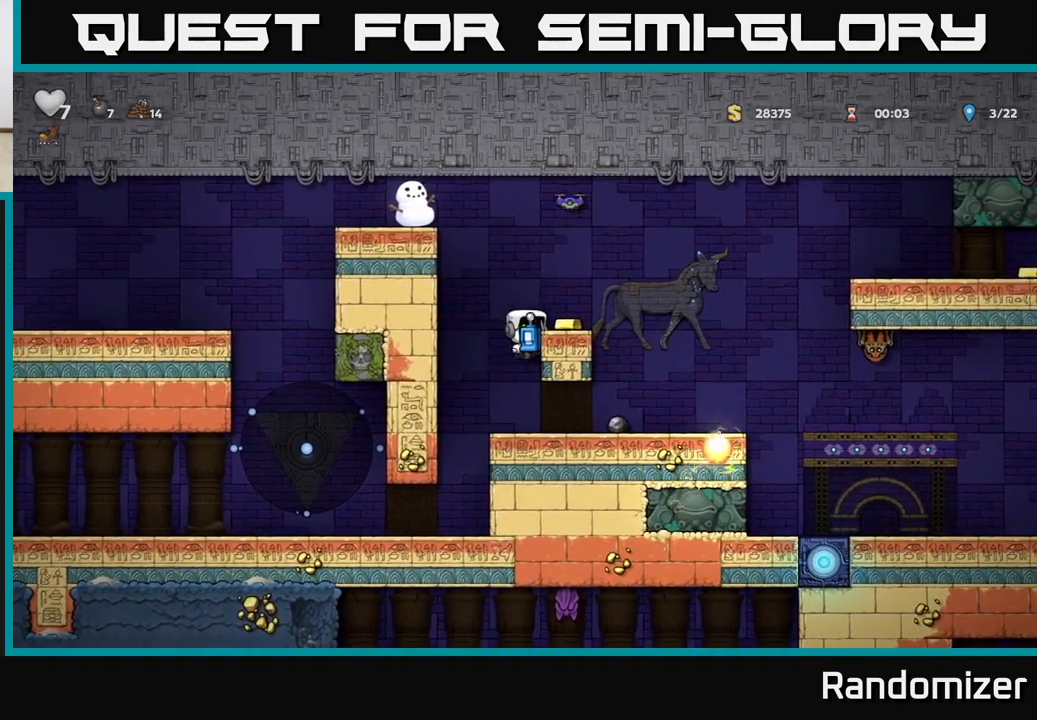
{"buttons": [], "left_stick": "right", "right_stick": "center", "events": [[83, "A", "up"], [117, "left_stick", "center"], [333, "left_stick", "right"]]}
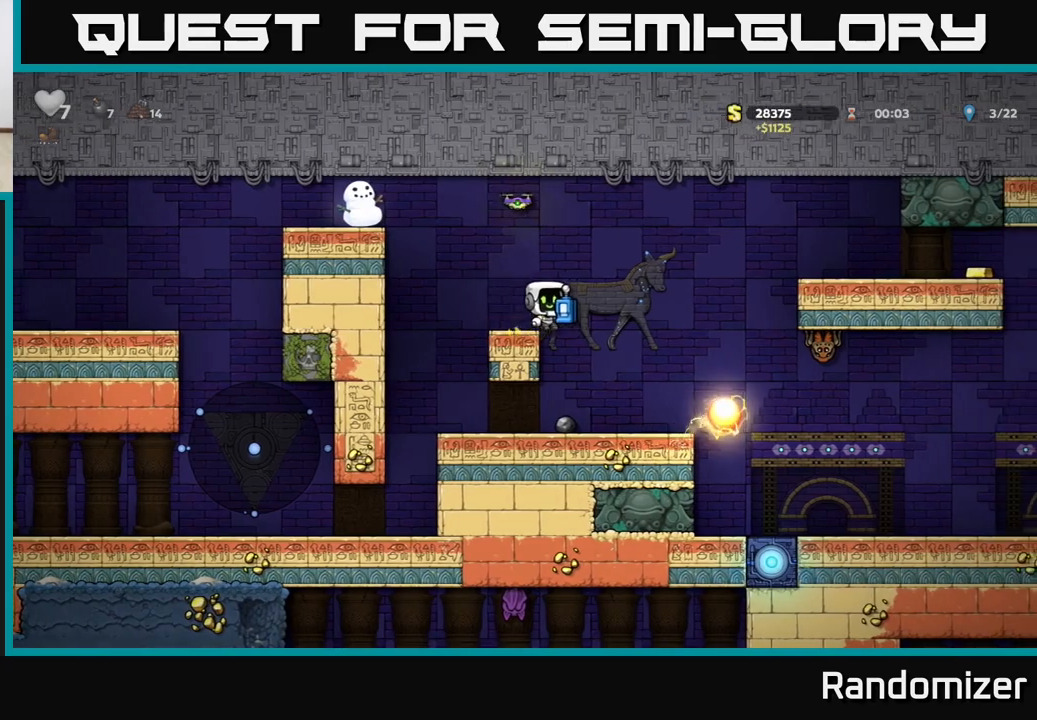
{"buttons": ["A"], "left_stick": "right", "right_stick": "center", "events": [[17, "A", "down"]]}
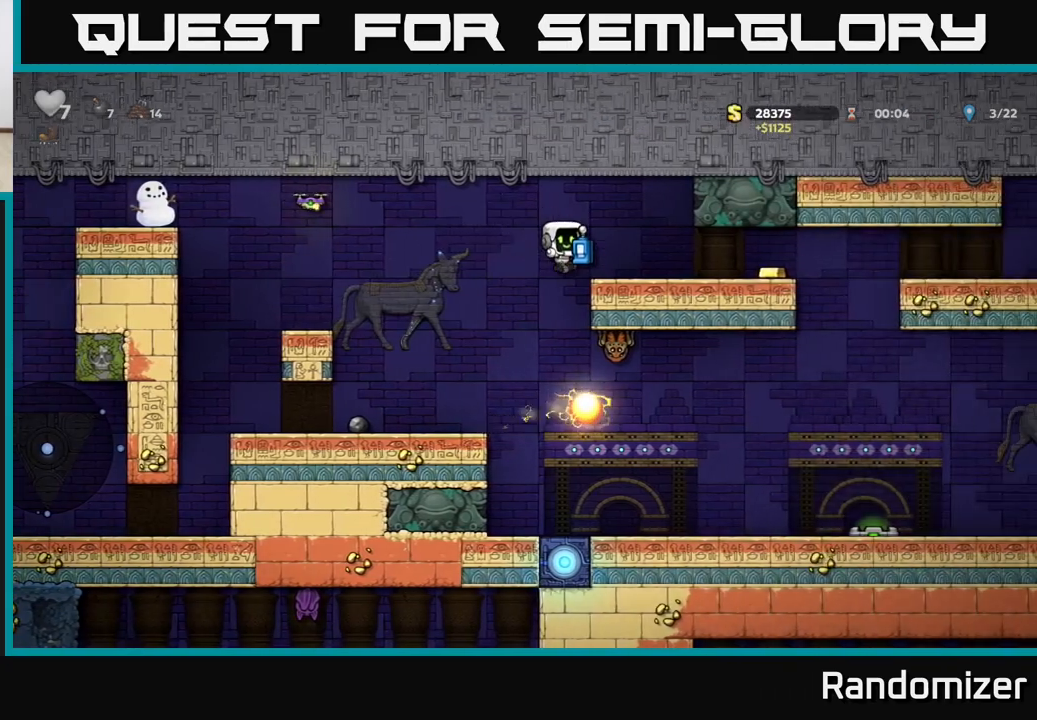
{"buttons": [], "left_stick": "left", "right_stick": "center", "events": [[50, "A", "up"], [200, "A", "down"], [317, "A", "up"], [417, "left_stick", "left"]]}
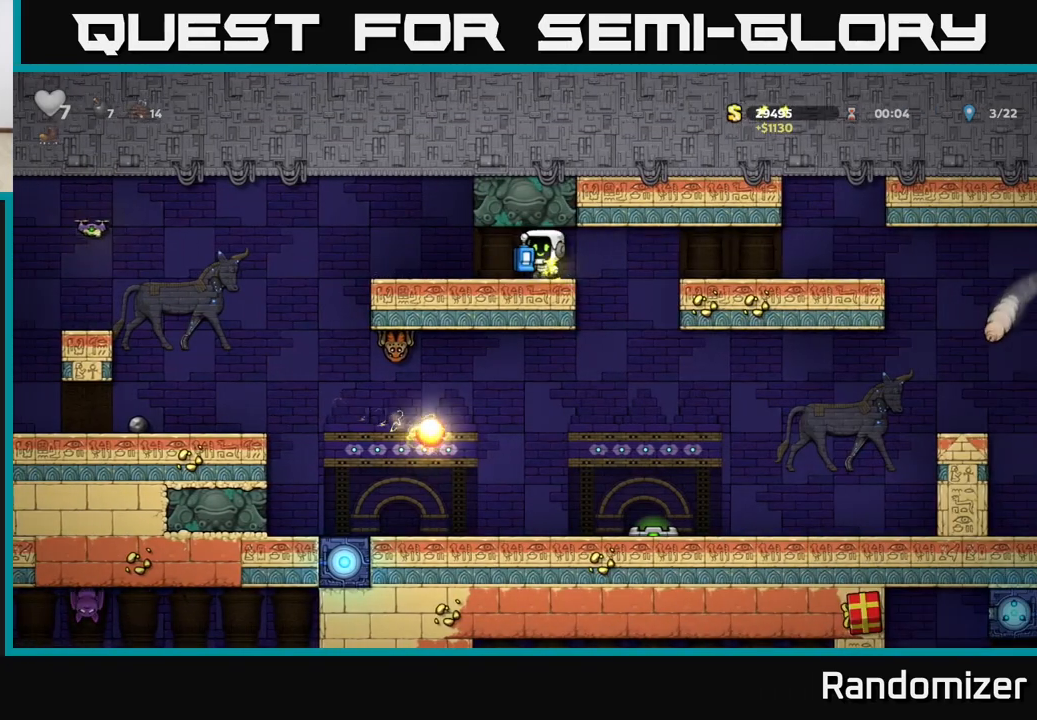
{"buttons": ["A"], "left_stick": "right", "right_stick": "center", "events": [[50, "left_stick", "center"], [133, "left_stick", "right"], [400, "A", "down"]]}
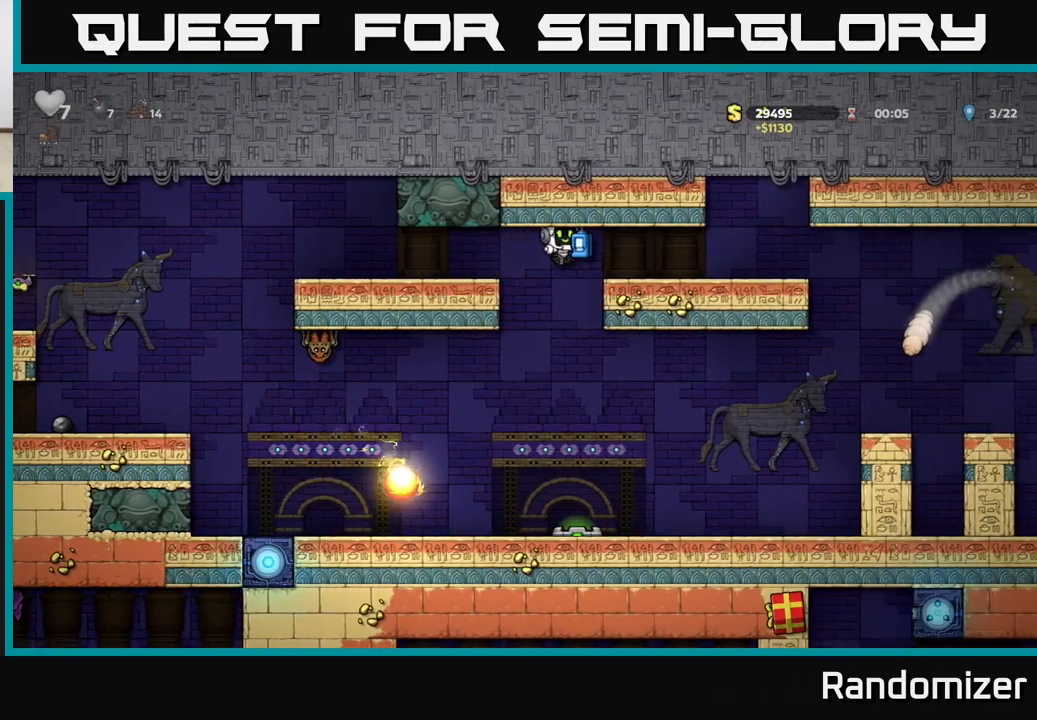
{"buttons": [], "left_stick": "center", "right_stick": "center", "events": [[50, "A", "up"], [250, "left_stick", "center"]]}
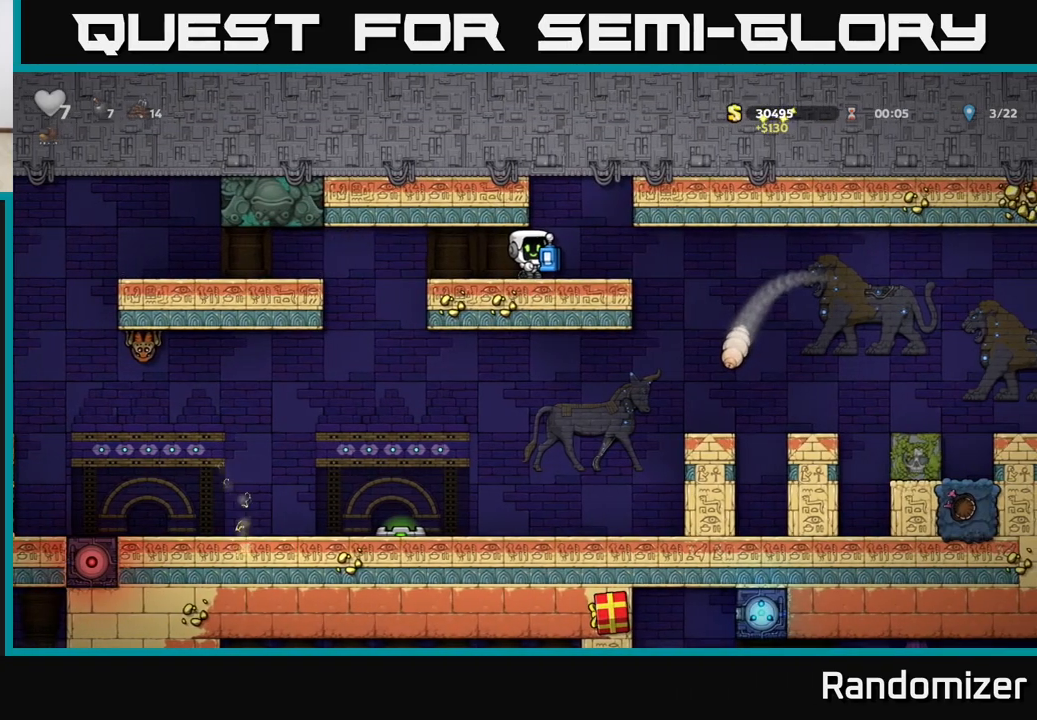
{"buttons": [], "left_stick": "right", "right_stick": "center", "events": [[217, "left_stick", "right"]]}
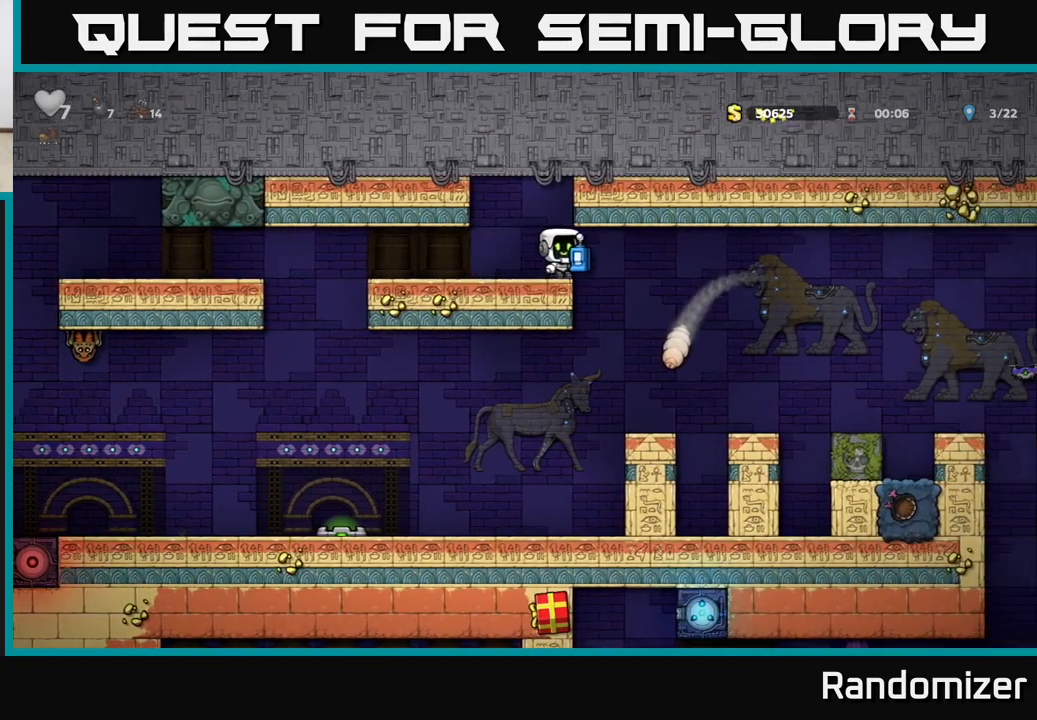
{"buttons": [], "left_stick": "right", "right_stick": "center", "events": [[167, "left_stick", "center"], [300, "left_stick", "right"]]}
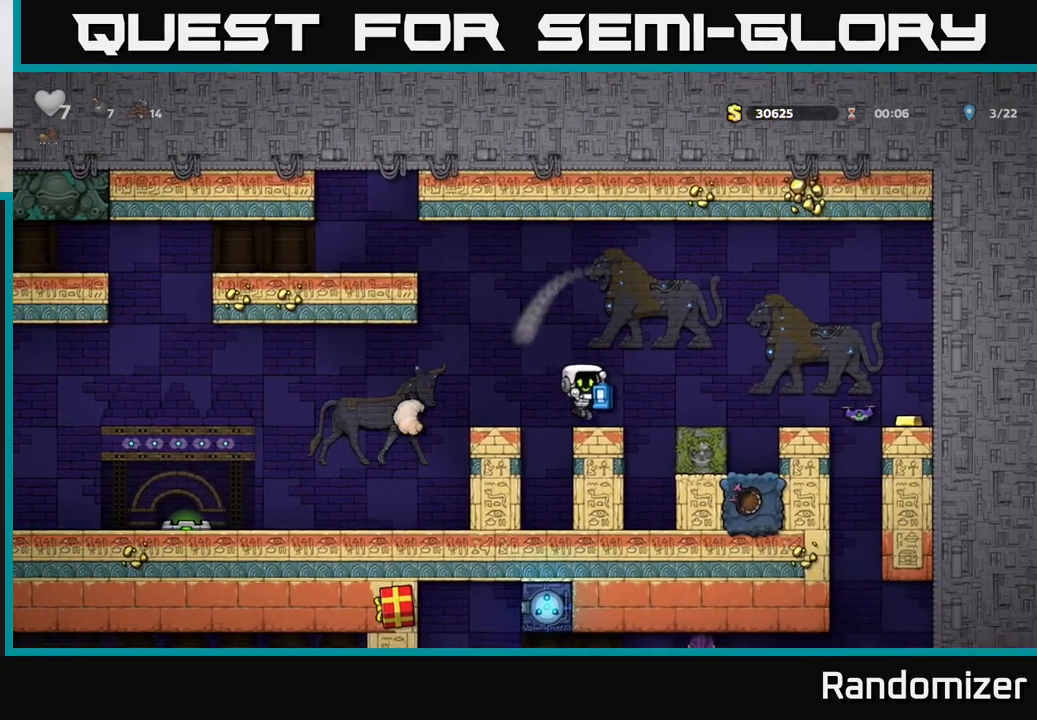
{"buttons": [], "left_stick": "center", "right_stick": "center", "events": [[33, "A", "down"], [150, "left_stick", "center"], [417, "A", "up"]]}
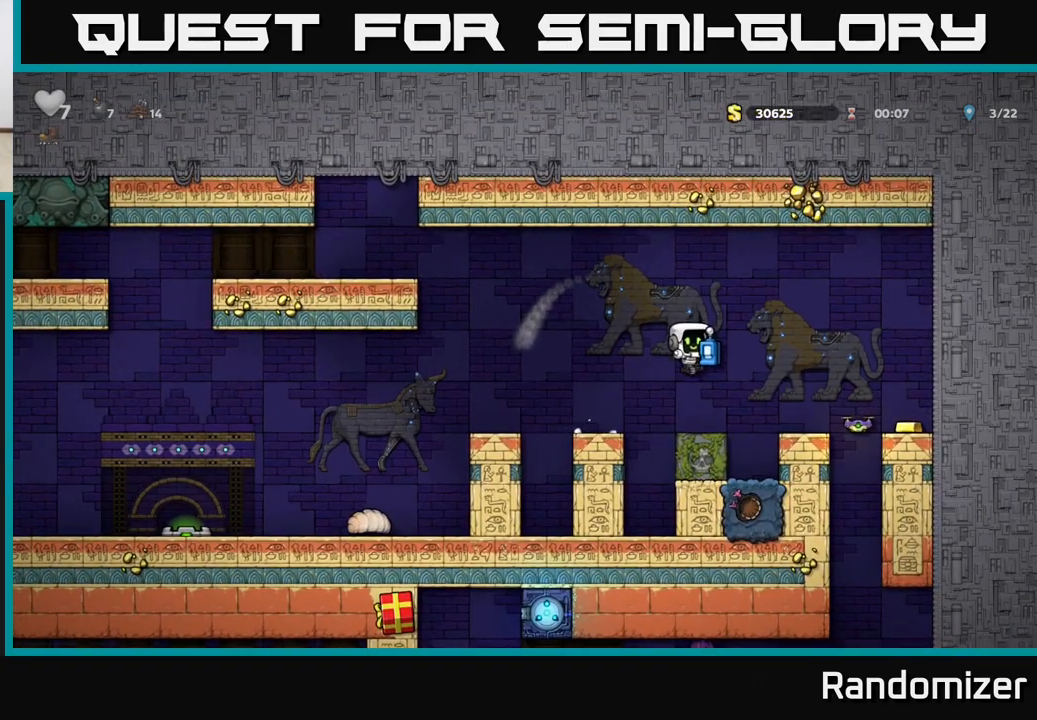
{"buttons": ["A"], "left_stick": "right", "right_stick": "center", "events": [[133, "left_stick", "right"], [200, "A", "down"]]}
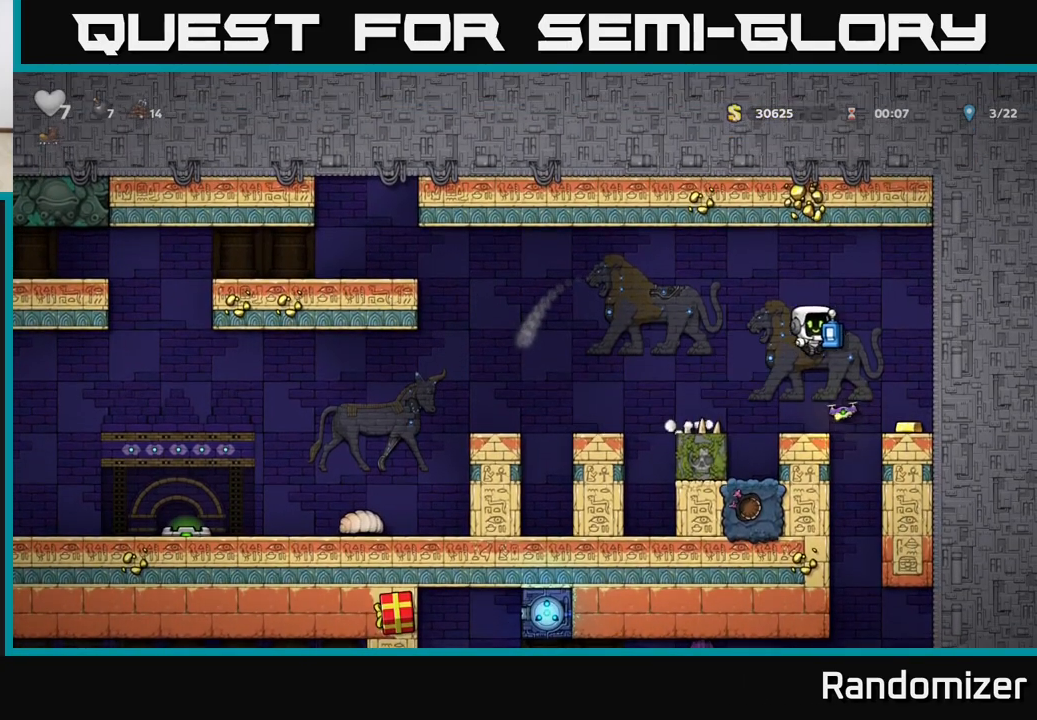
{"buttons": [], "left_stick": "left", "right_stick": "center", "events": [[33, "A", "up"], [200, "left_stick", "center"], [400, "left_stick", "left"]]}
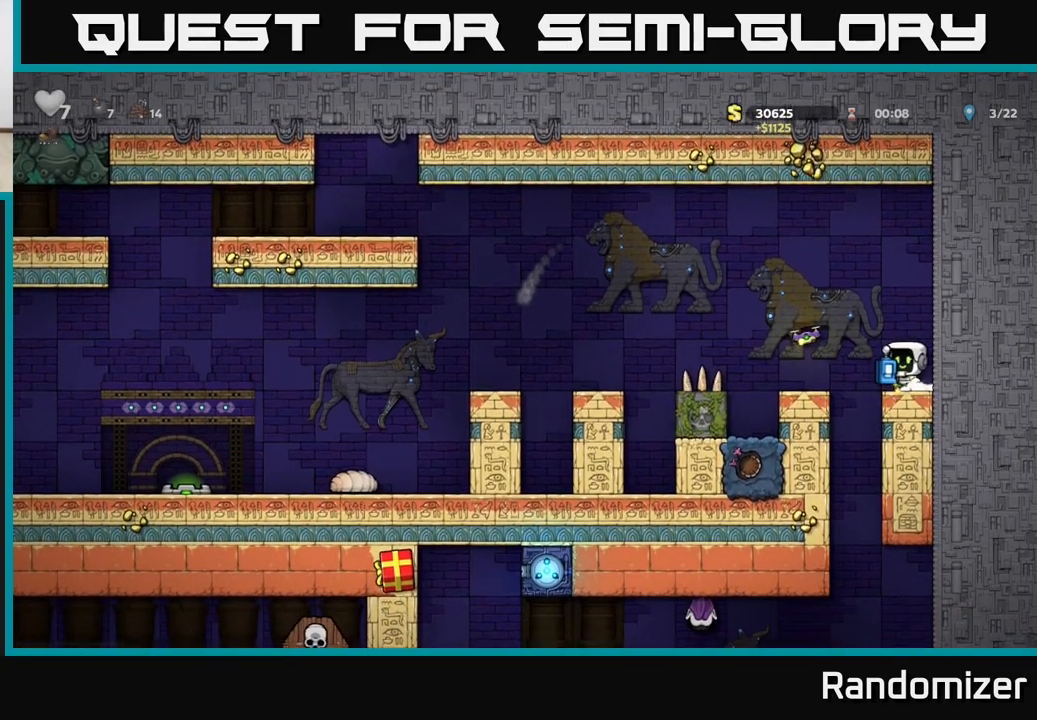
{"buttons": [], "left_stick": "center", "right_stick": "center", "events": [[50, "left_stick", "center"], [250, "left_stick", "left"], [467, "left_stick", "center"]]}
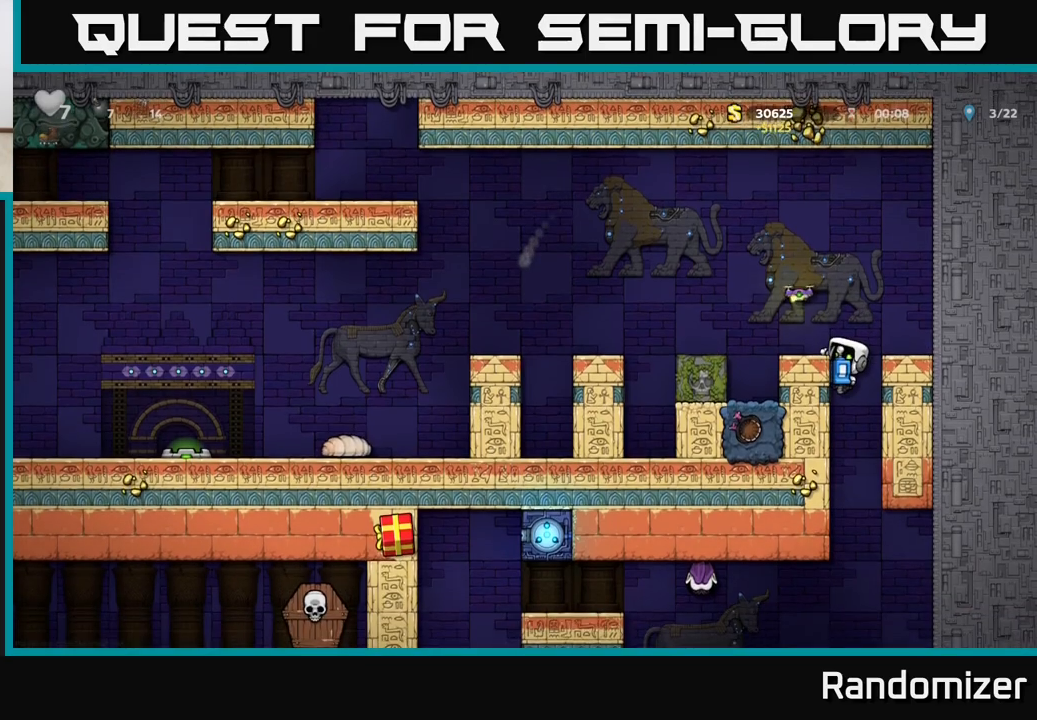
{"buttons": [], "left_stick": "down", "right_stick": "center", "events": [[50, "left_stick", "down"]]}
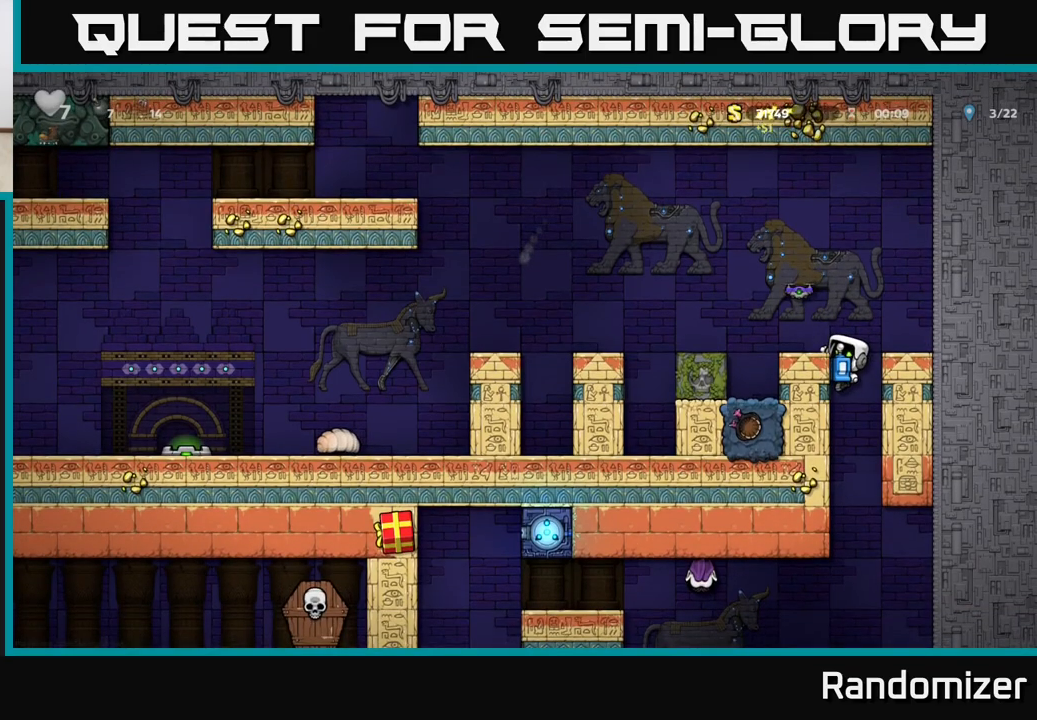
{"buttons": [], "left_stick": "down", "right_stick": "center", "events": []}
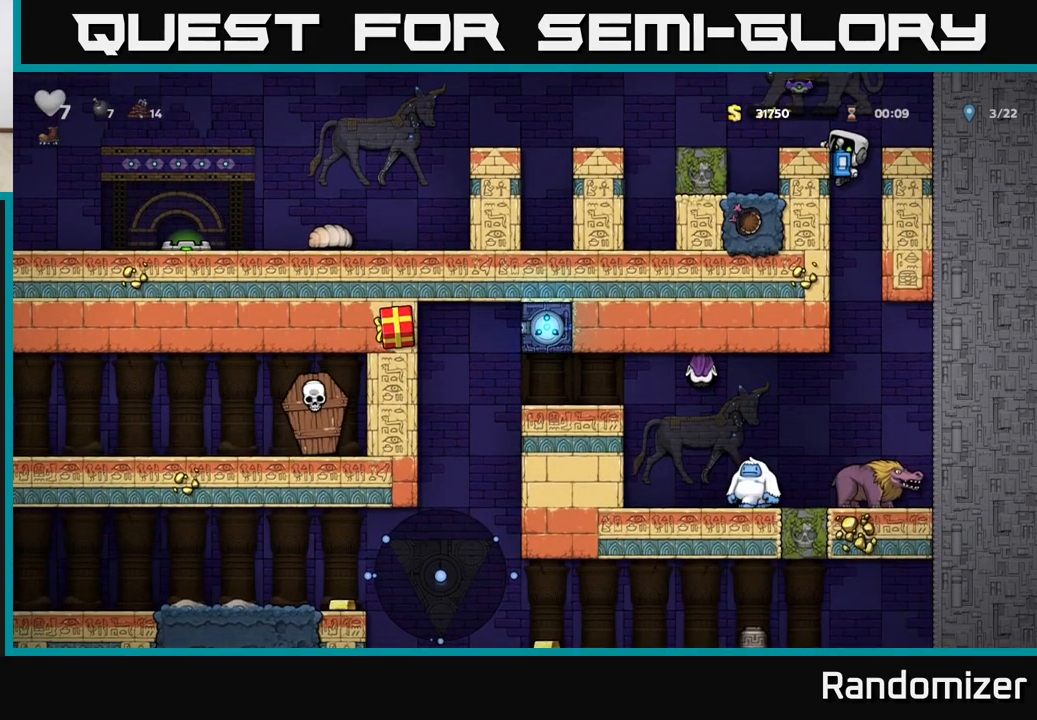
{"buttons": [], "left_stick": "down", "right_stick": "center", "events": []}
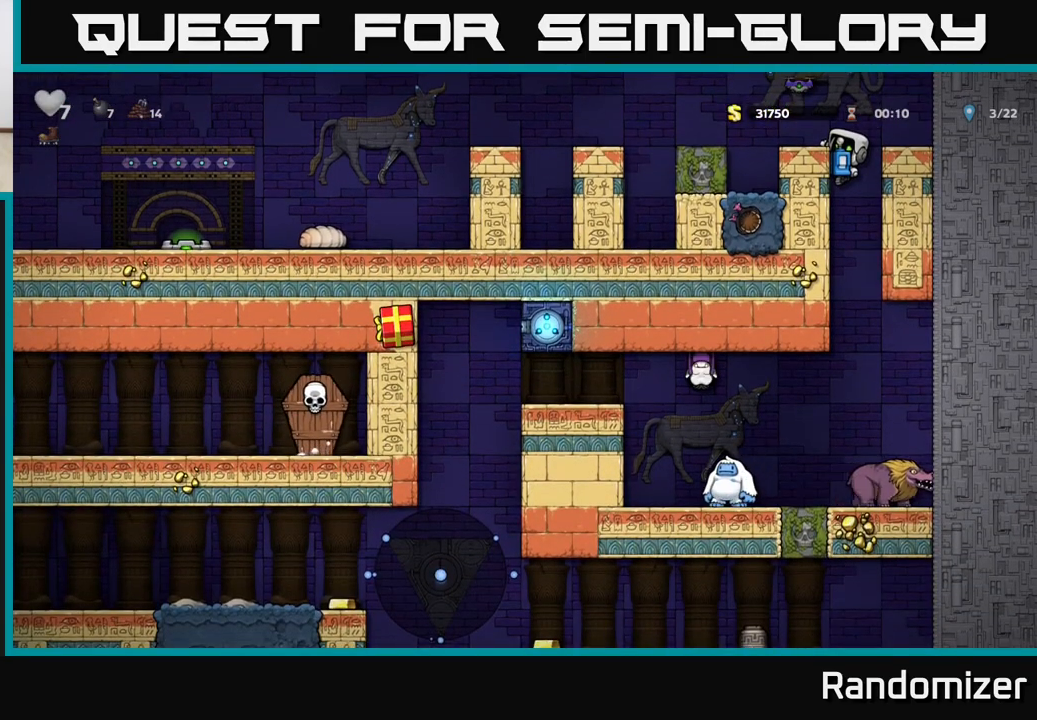
{"buttons": [], "left_stick": "down", "right_stick": "center", "events": [[300, "A", "down"], [433, "A", "up"]]}
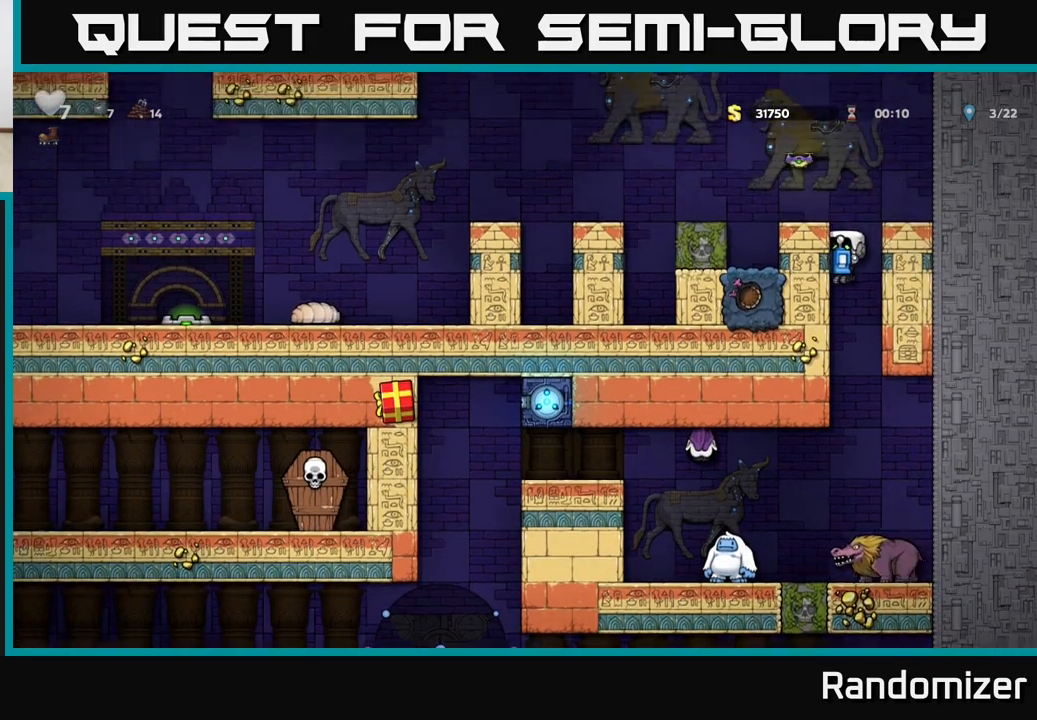
{"buttons": [], "left_stick": "left", "right_stick": "center", "events": [[17, "left_stick", "center"], [300, "left_stick", "right"], [450, "left_stick", "left"]]}
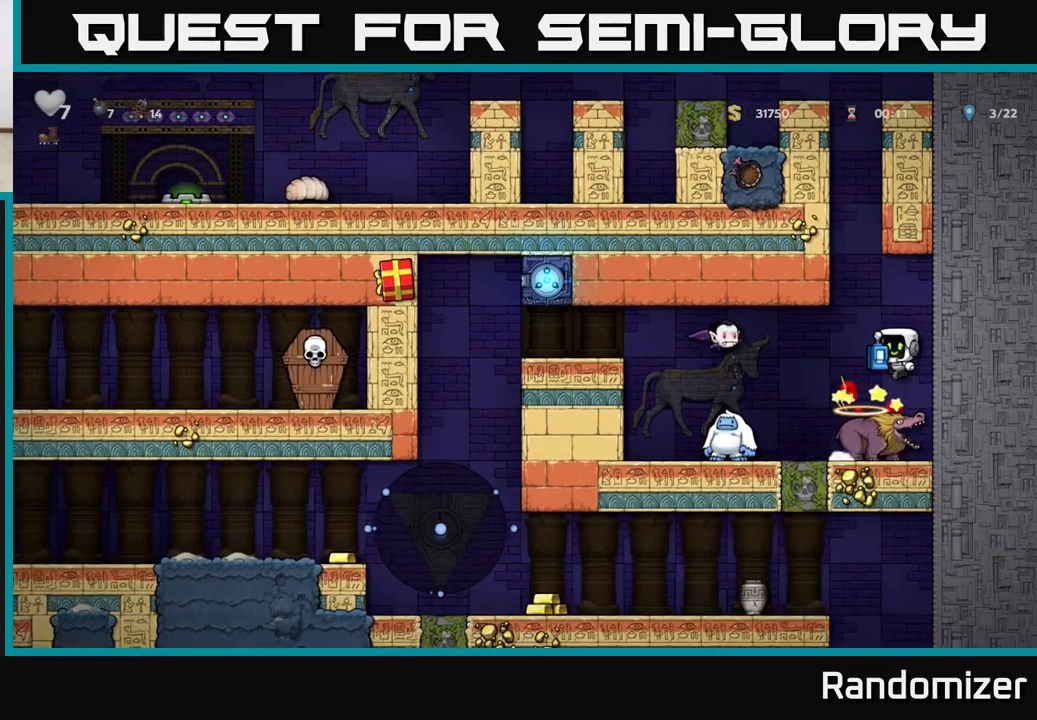
{"buttons": [], "left_stick": "center", "right_stick": "center", "events": [[117, "X", "down"], [183, "X", "up"], [233, "left_stick", "center"]]}